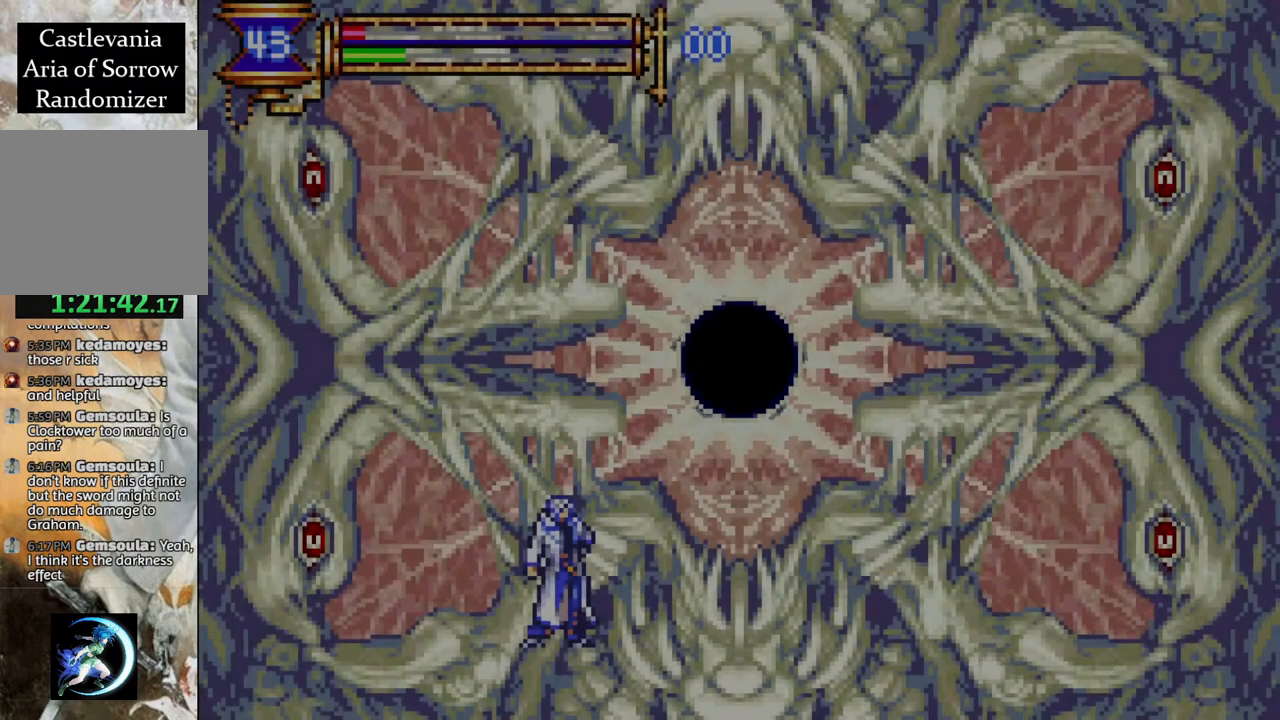
Gameplay with a controller (PlayStation layout); each line is a JSON object with the inputs held at the frame after it. "events" lists button and stick changes between this image and that frame as [ms after this image, input, new state], when the widget could be followed in between.
{"buttons": ["START"], "left_stick": "center", "right_stick": "center", "events": [[383, "DPAD_LEFT", "down"], [467, "DPAD_LEFT", "up"], [467, "START", "down"]]}
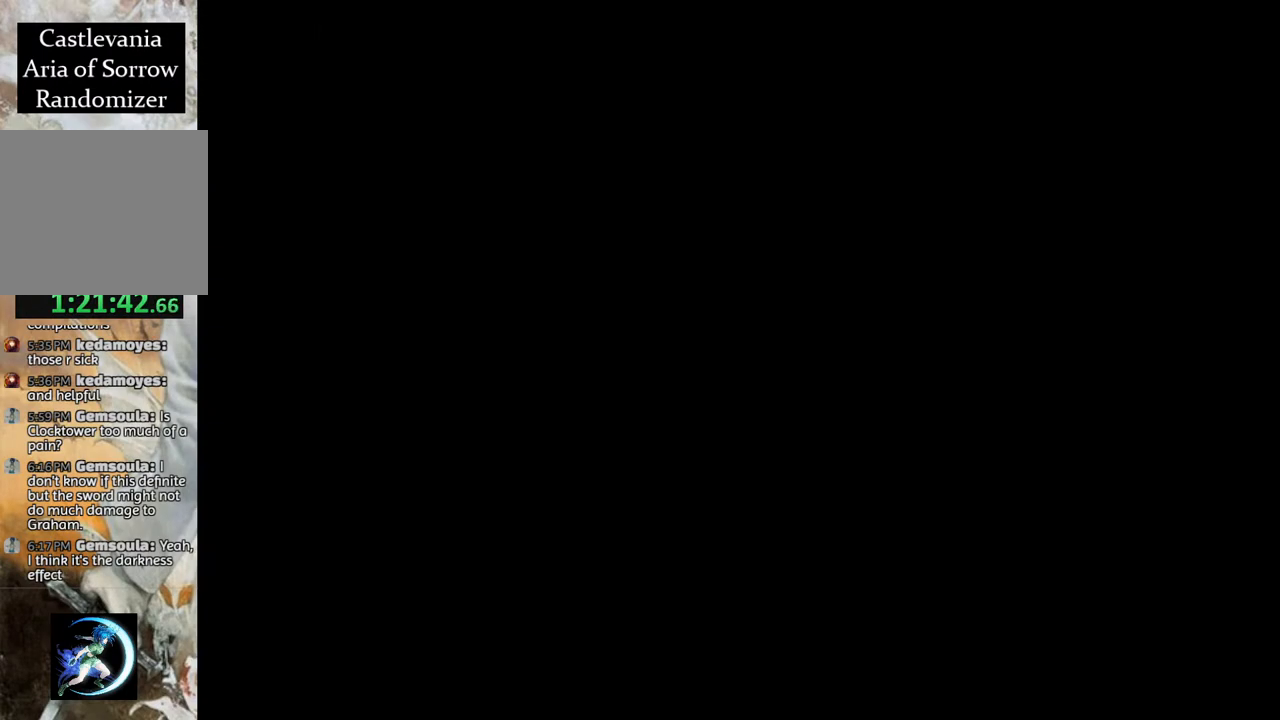
{"buttons": ["DPAD_DOWN"], "left_stick": "center", "right_stick": "center", "events": [[100, "START", "up"], [433, "DPAD_DOWN", "down"]]}
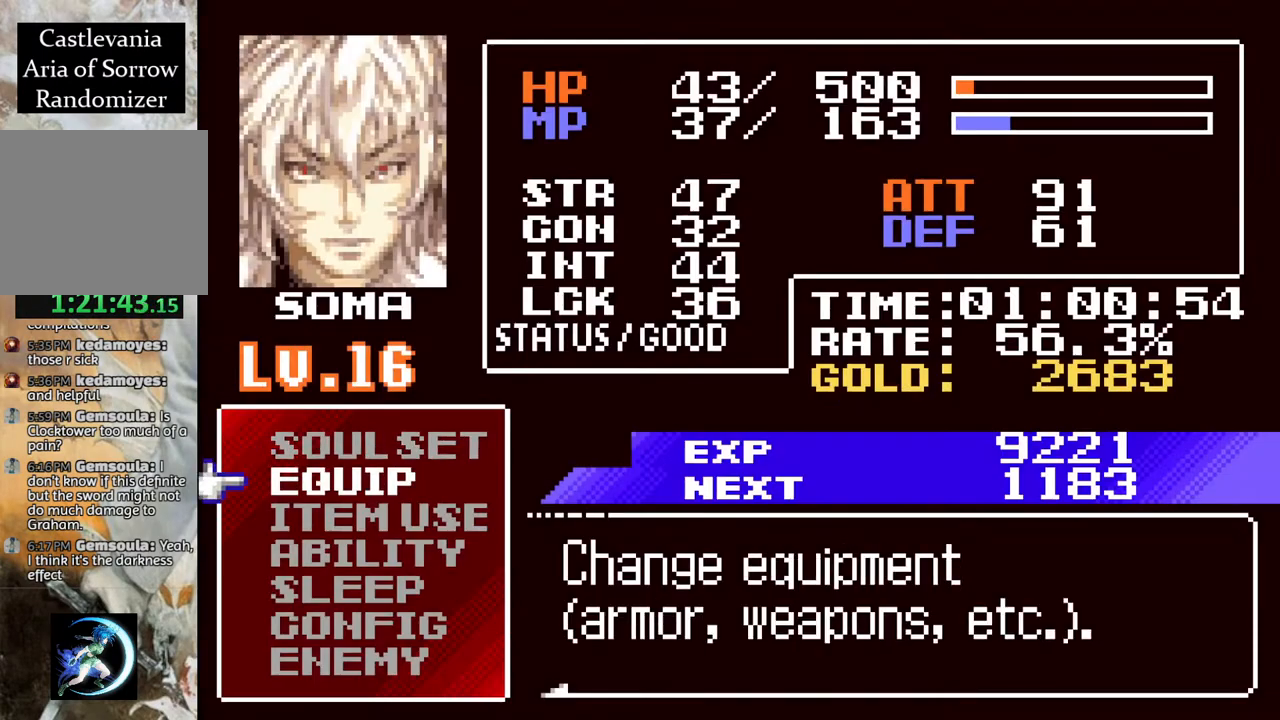
{"buttons": ["DPAD_UP"], "left_stick": "center", "right_stick": "center", "events": [[17, "DPAD_DOWN", "up"], [83, "DPAD_DOWN", "down"], [183, "DPAD_DOWN", "up"], [300, "DPAD_UP", "down"], [367, "DPAD_UP", "up"], [450, "DPAD_UP", "down"]]}
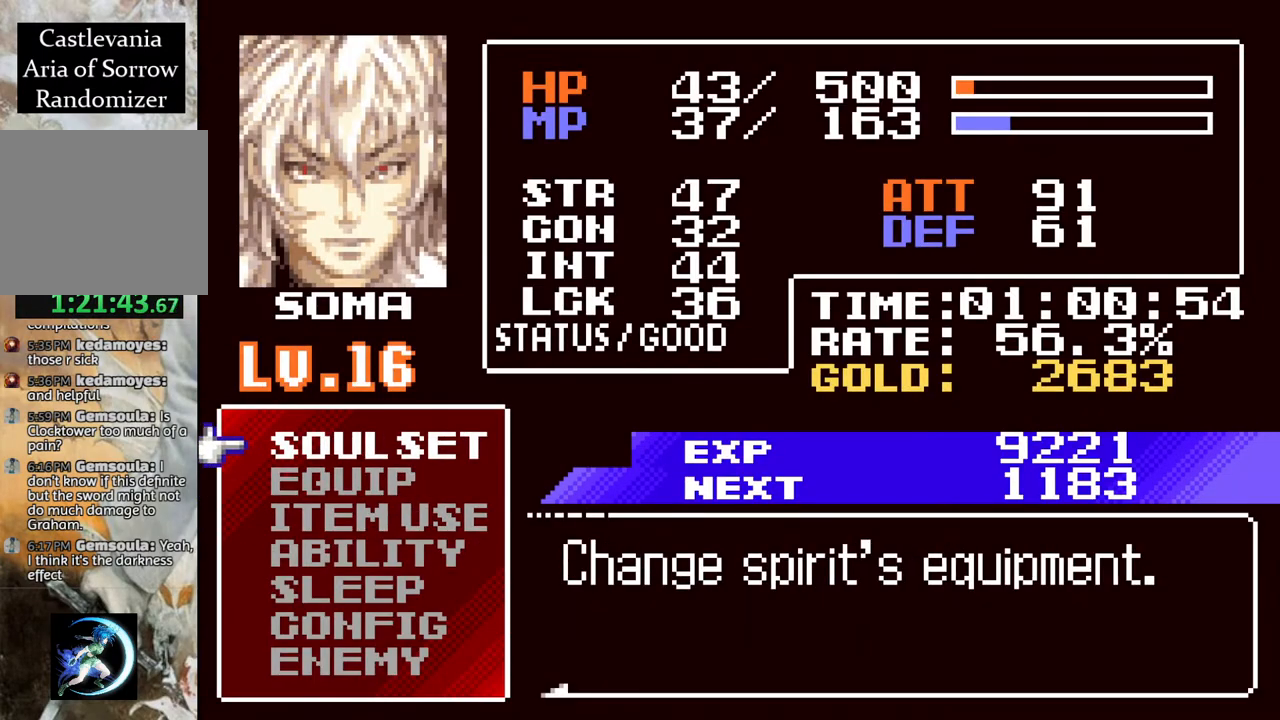
{"buttons": ["DPAD_DOWN"], "left_stick": "center", "right_stick": "center", "events": [[33, "DPAD_UP", "up"], [317, "DPAD_DOWN", "down"], [400, "DPAD_DOWN", "up"], [500, "DPAD_DOWN", "down"]]}
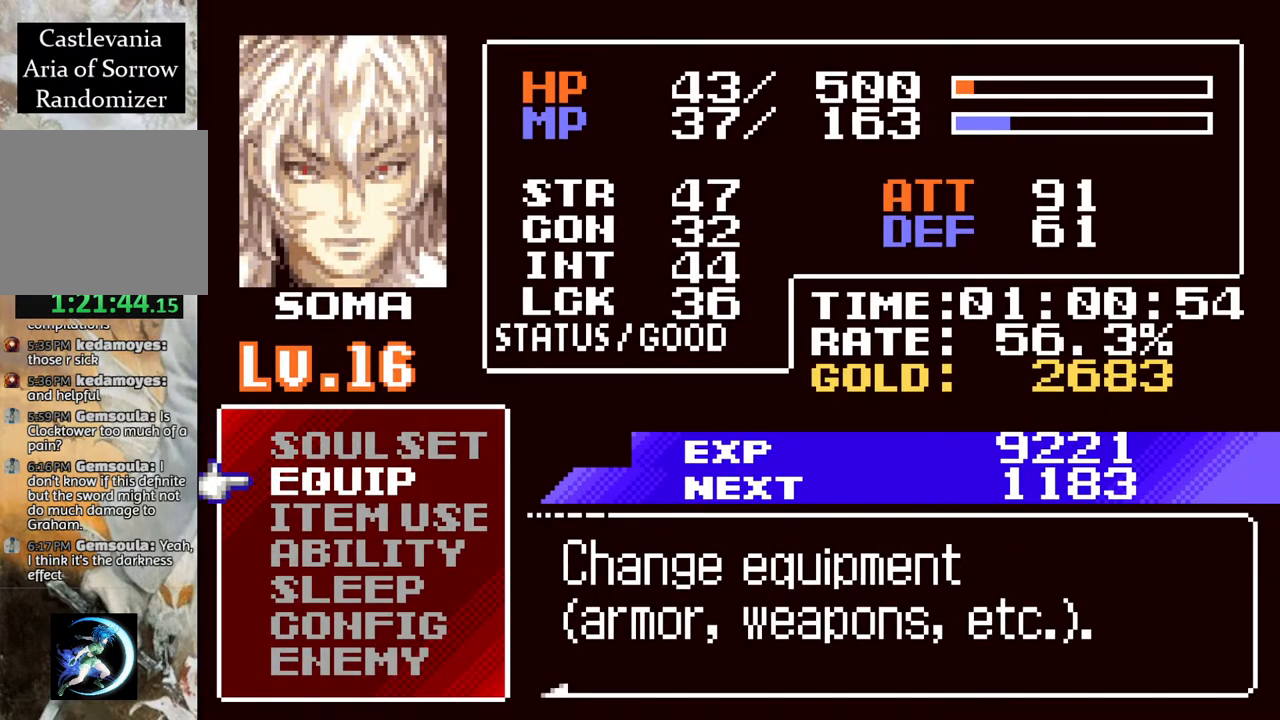
{"buttons": [], "left_stick": "center", "right_stick": "center", "events": [[83, "DPAD_DOWN", "up"], [200, "CROSS", "down"], [317, "CROSS", "up"]]}
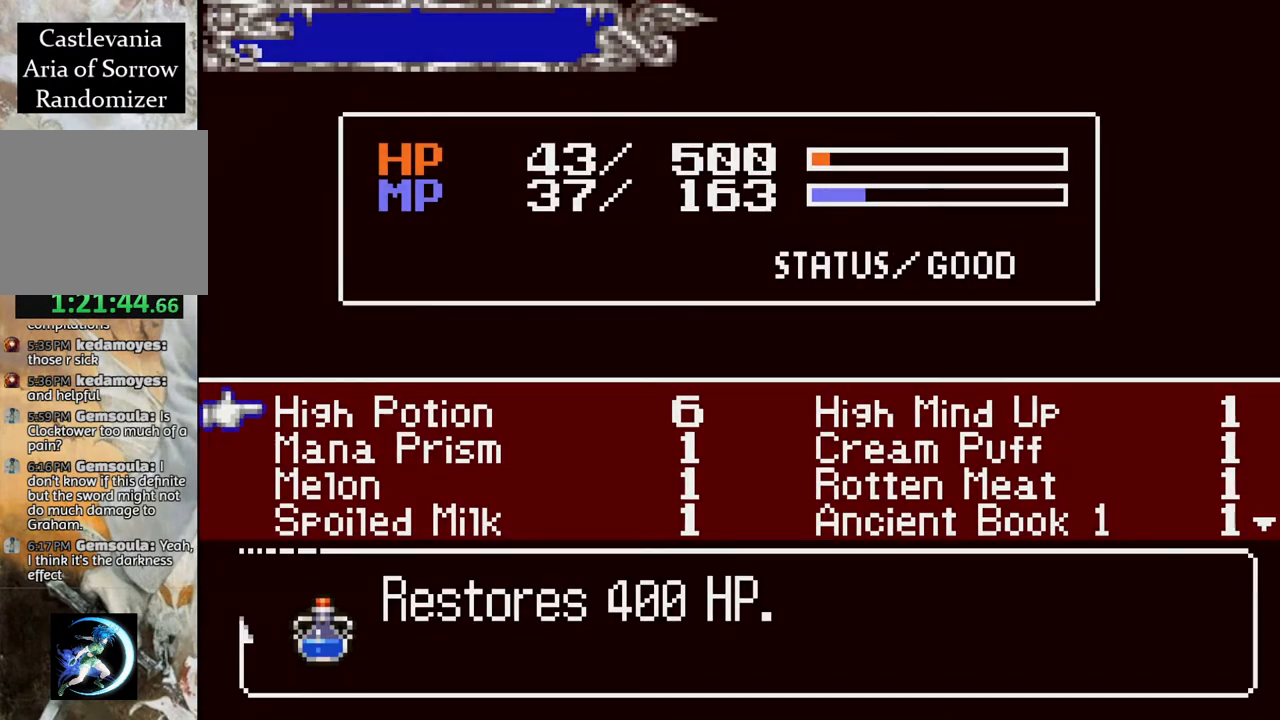
{"buttons": [], "left_stick": "center", "right_stick": "center", "events": []}
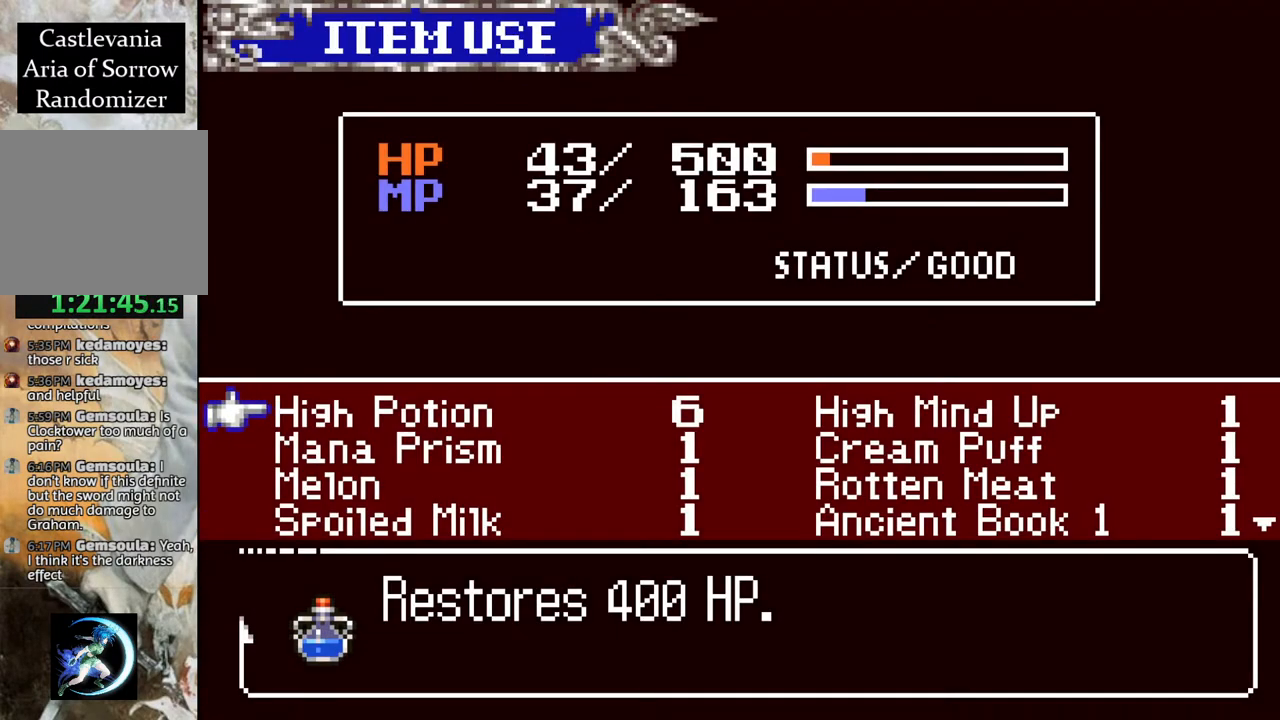
{"buttons": [], "left_stick": "center", "right_stick": "center", "events": [[50, "DPAD_DOWN", "down"], [150, "DPAD_DOWN", "up"], [283, "DPAD_UP", "down"], [350, "DPAD_UP", "up"]]}
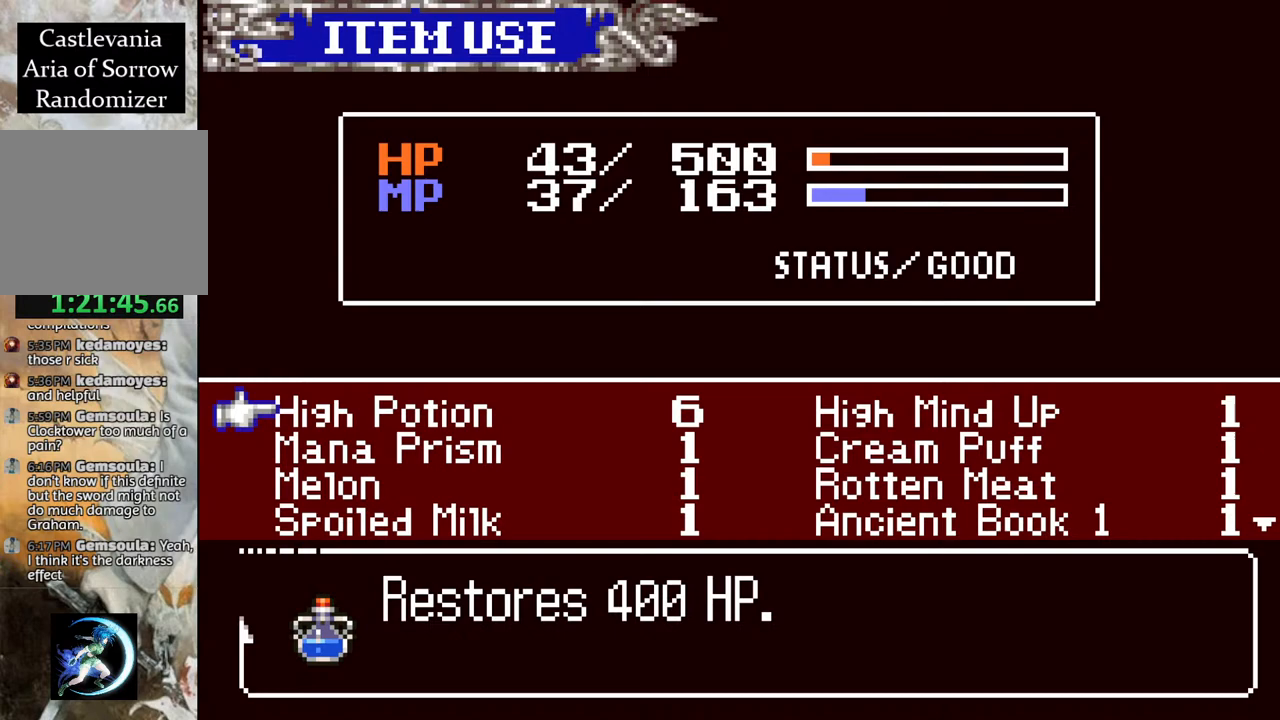
{"buttons": [], "left_stick": "center", "right_stick": "center", "events": [[33, "CROSS", "down"], [100, "CROSS", "up"]]}
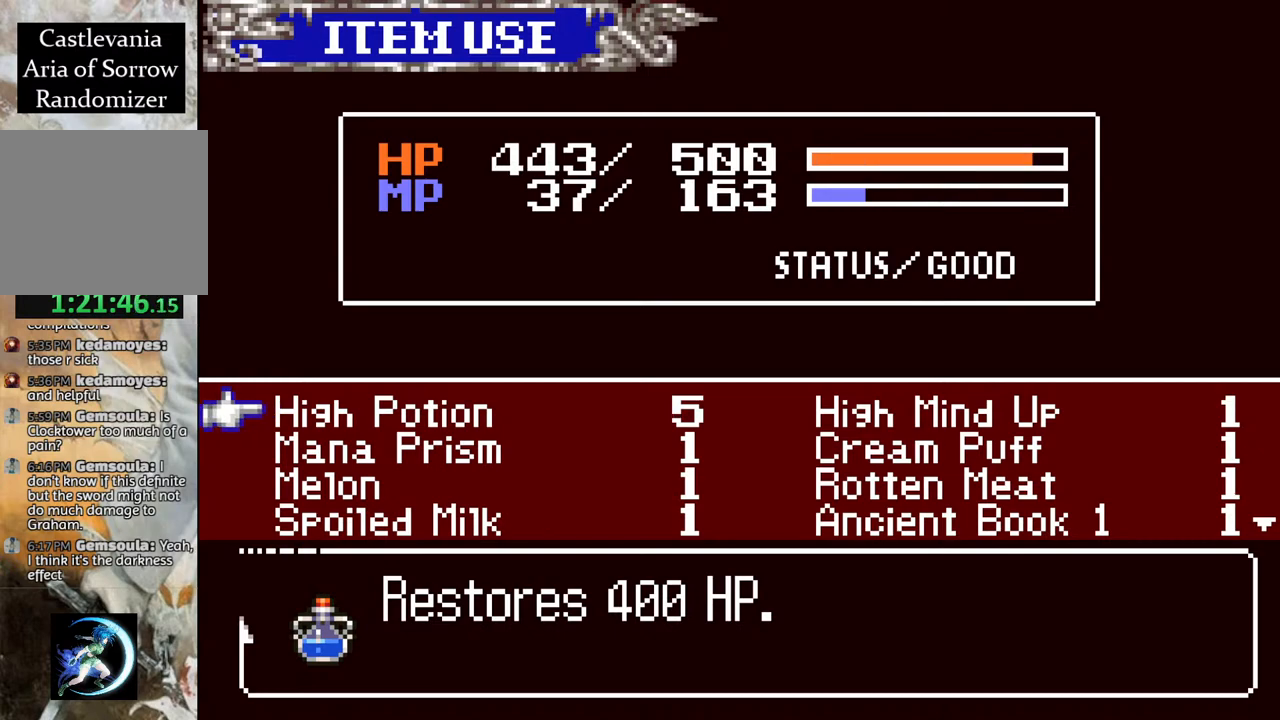
{"buttons": [], "left_stick": "center", "right_stick": "center", "events": []}
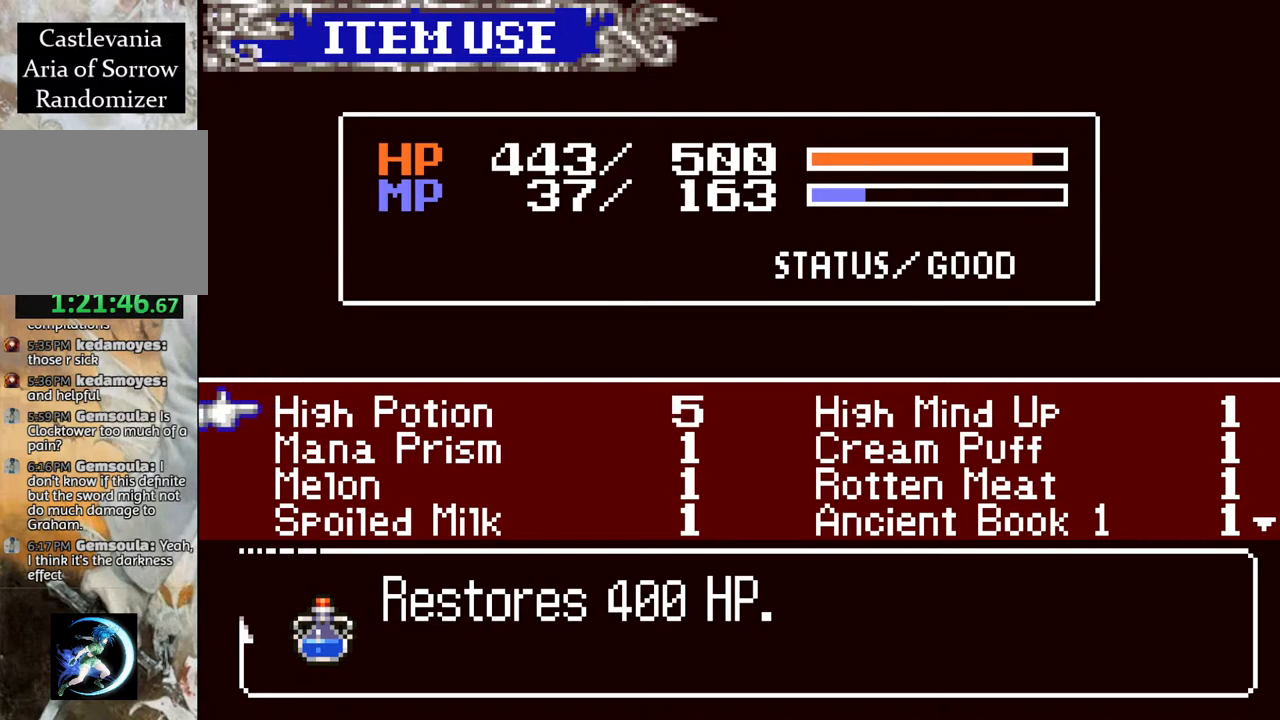
{"buttons": [], "left_stick": "center", "right_stick": "center", "events": []}
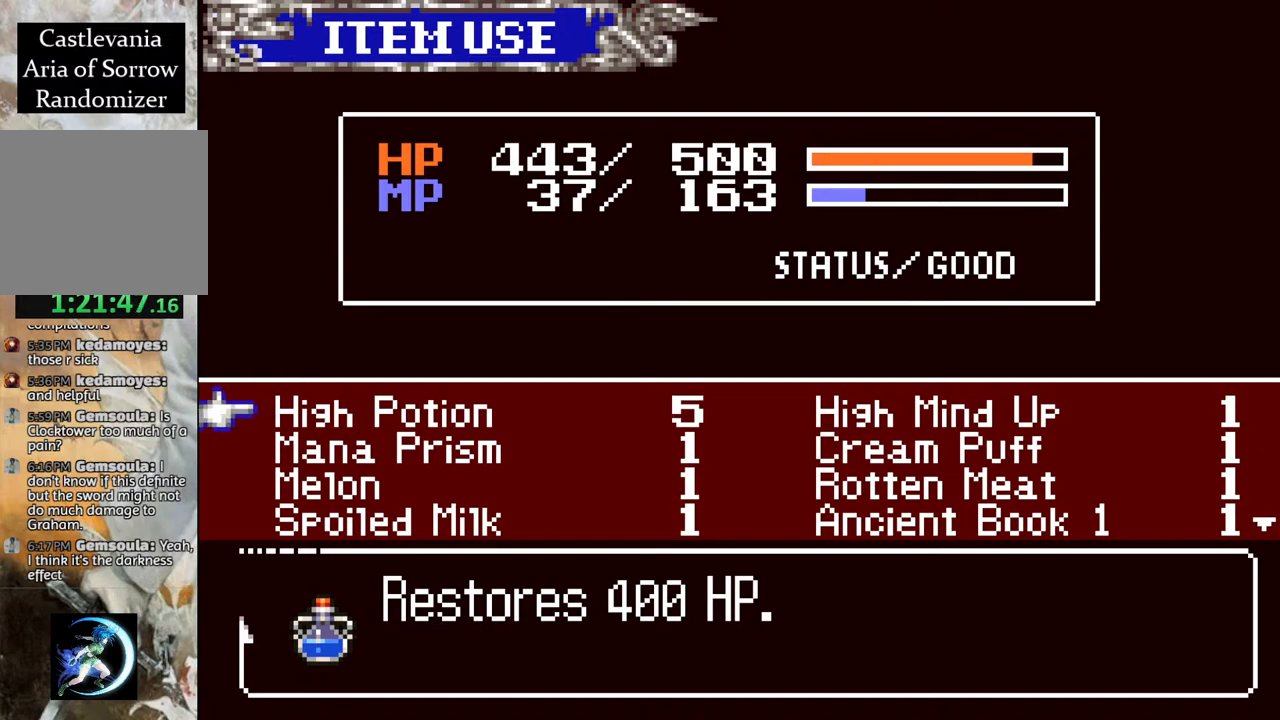
{"buttons": [], "left_stick": "center", "right_stick": "center", "events": []}
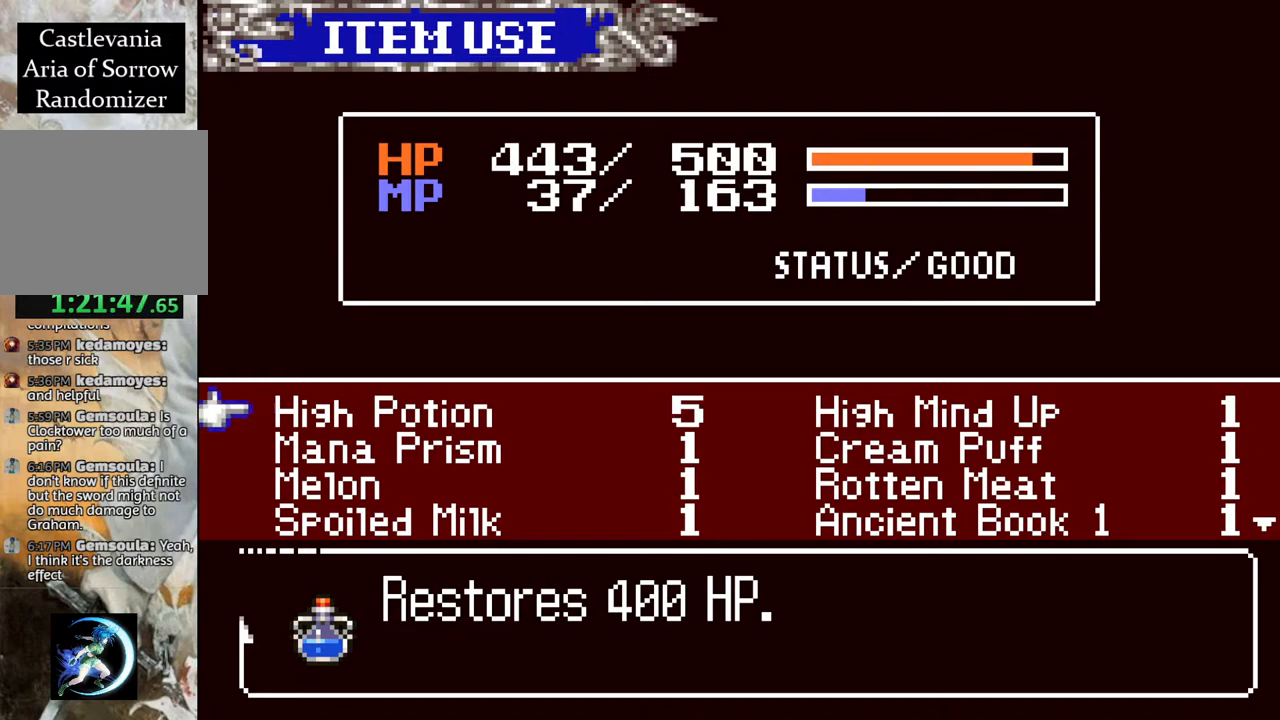
{"buttons": [], "left_stick": "center", "right_stick": "center", "events": []}
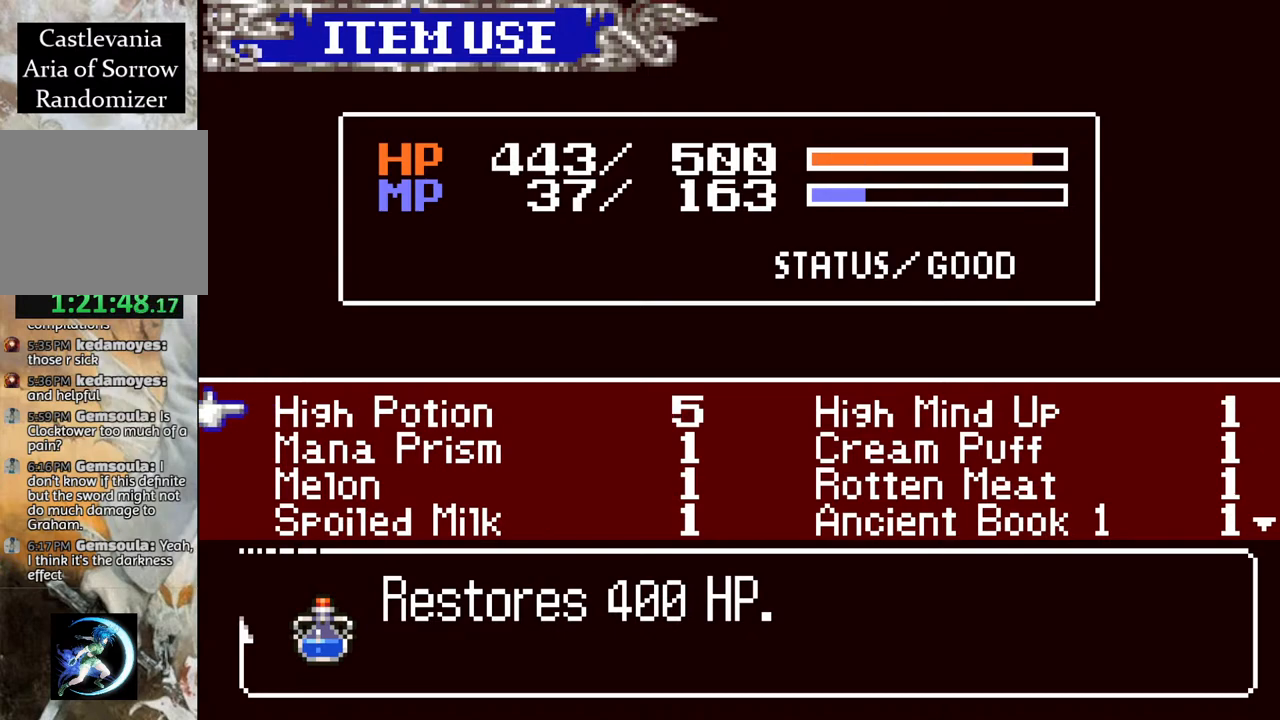
{"buttons": ["DPAD_DOWN"], "left_stick": "center", "right_stick": "center", "events": [[183, "DPAD_DOWN", "down"], [233, "DPAD_DOWN", "up"], [317, "DPAD_DOWN", "down"], [417, "DPAD_DOWN", "up"], [483, "DPAD_DOWN", "down"]]}
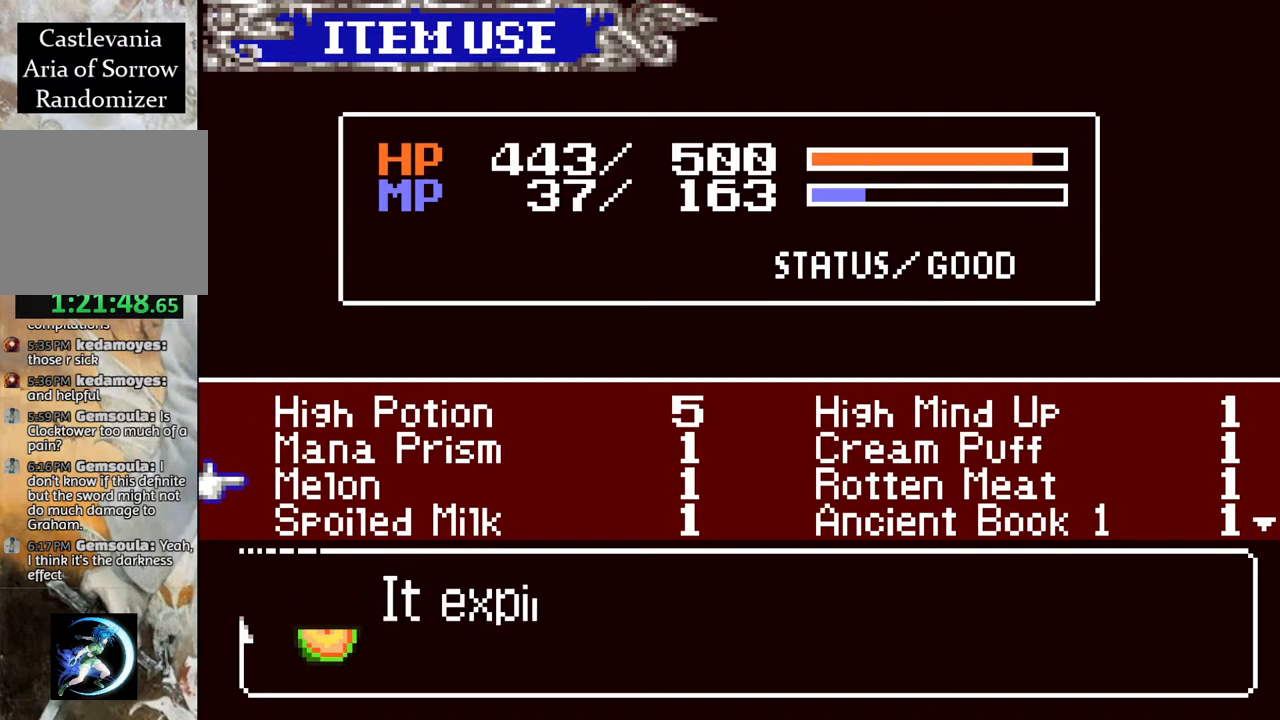
{"buttons": [], "left_stick": "center", "right_stick": "center", "events": [[100, "DPAD_DOWN", "up"]]}
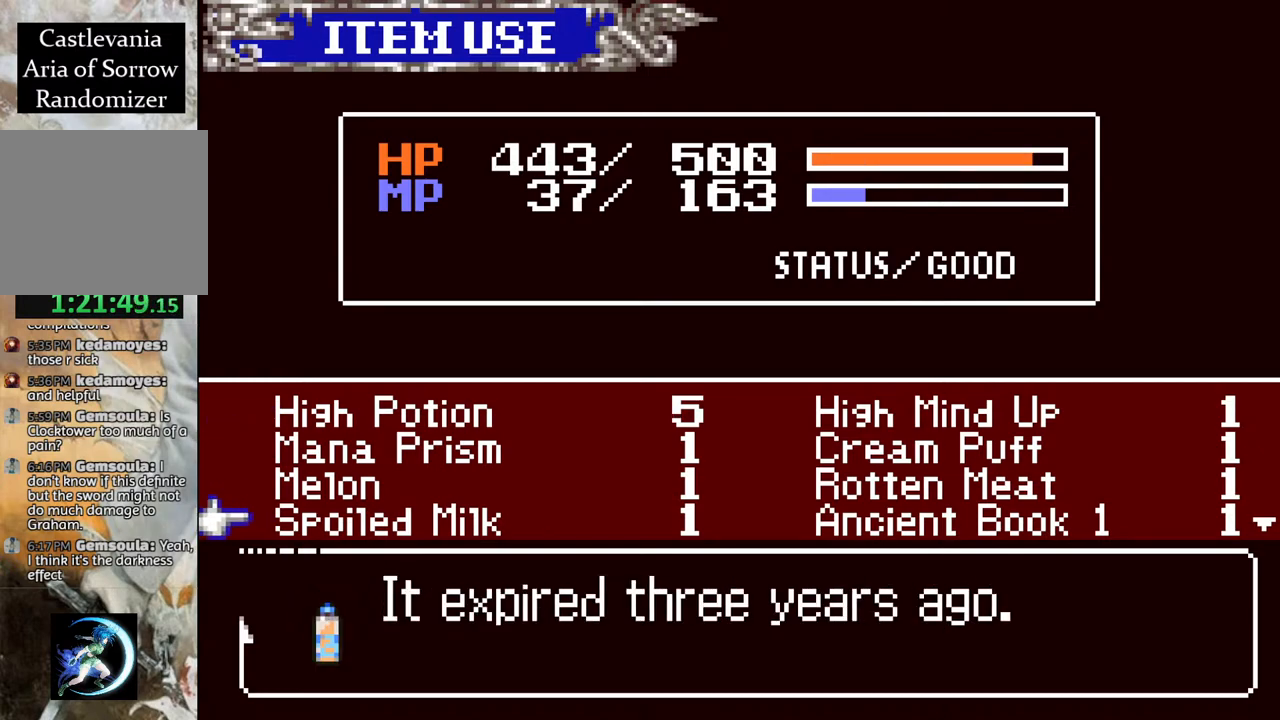
{"buttons": [], "left_stick": "center", "right_stick": "center", "events": [[167, "DPAD_UP", "down"], [233, "DPAD_UP", "up"], [350, "DPAD_UP", "down"], [483, "DPAD_UP", "up"]]}
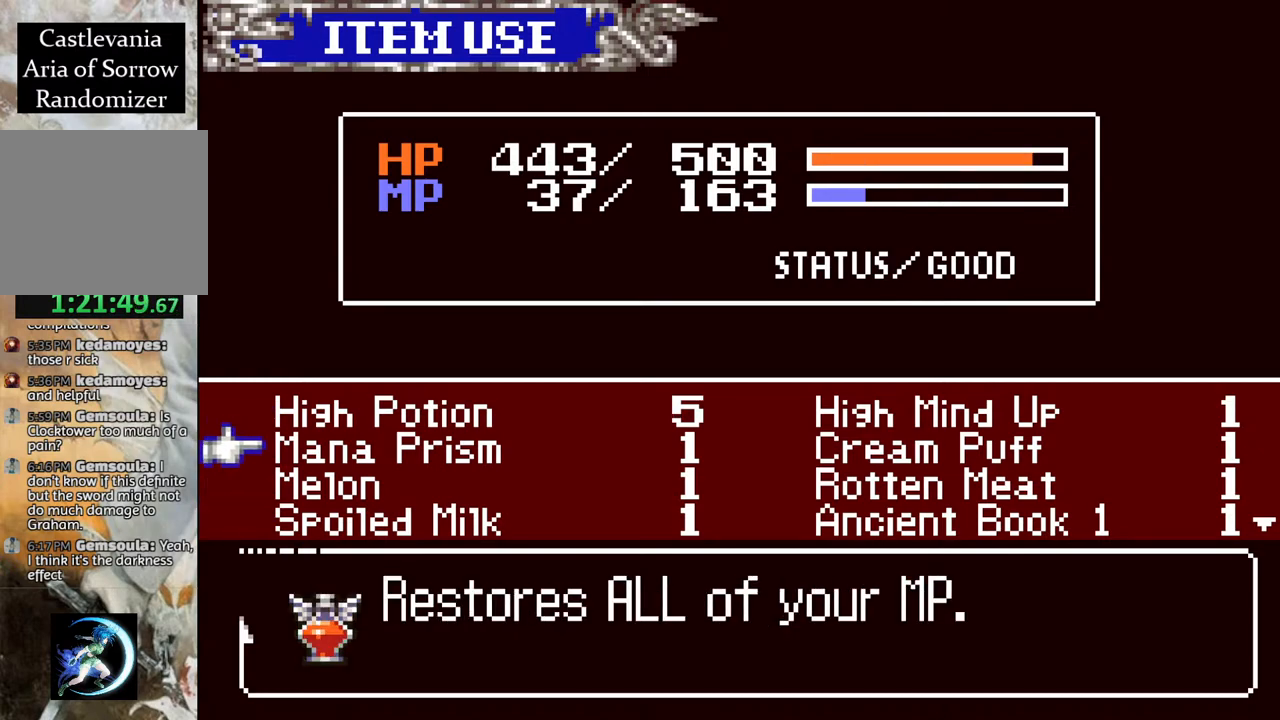
{"buttons": ["DPAD_UP"], "left_stick": "center", "right_stick": "center", "events": [[100, "DPAD_RIGHT", "down"], [200, "DPAD_RIGHT", "up"], [433, "DPAD_UP", "down"]]}
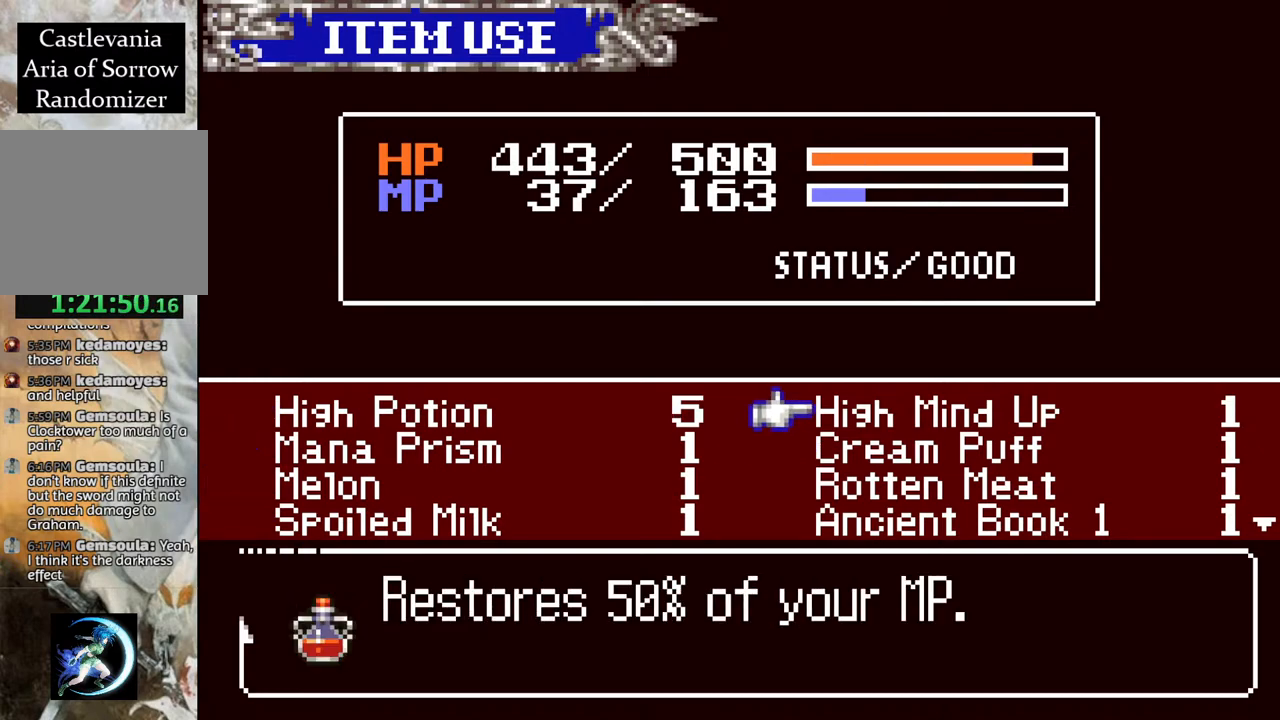
{"buttons": [], "left_stick": "center", "right_stick": "center", "events": [[33, "DPAD_UP", "up"]]}
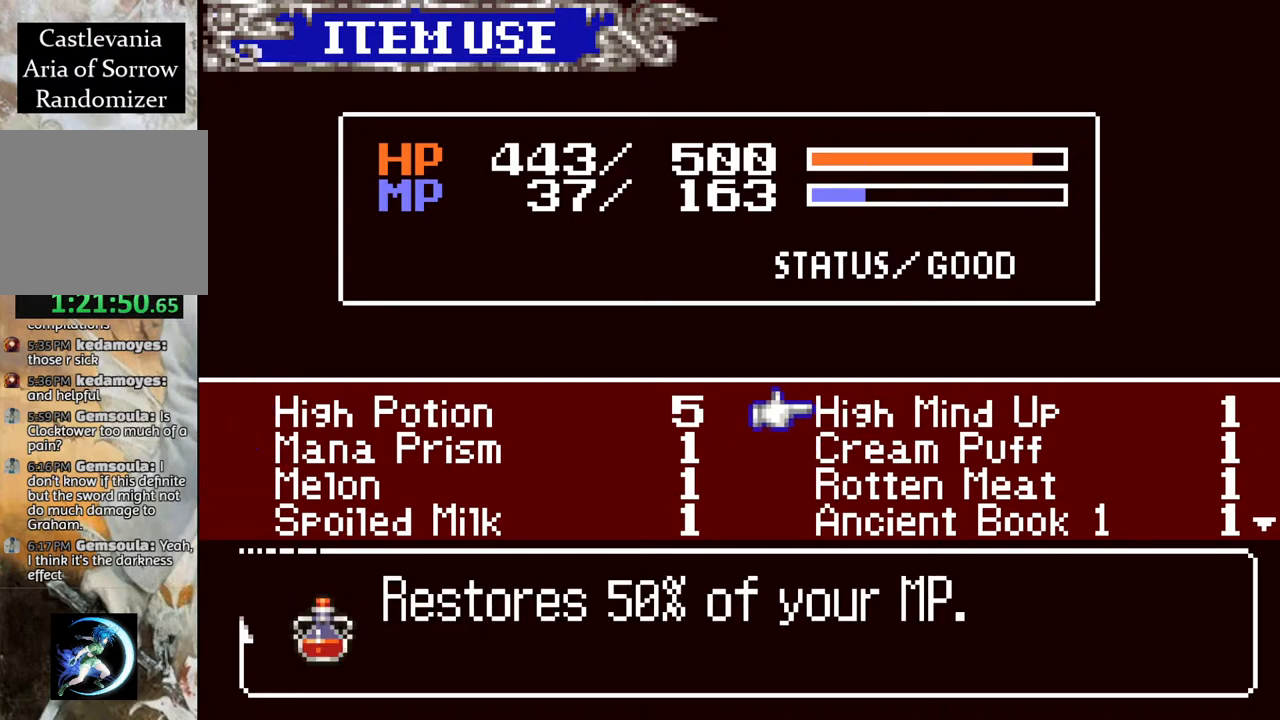
{"buttons": [], "left_stick": "center", "right_stick": "center", "events": []}
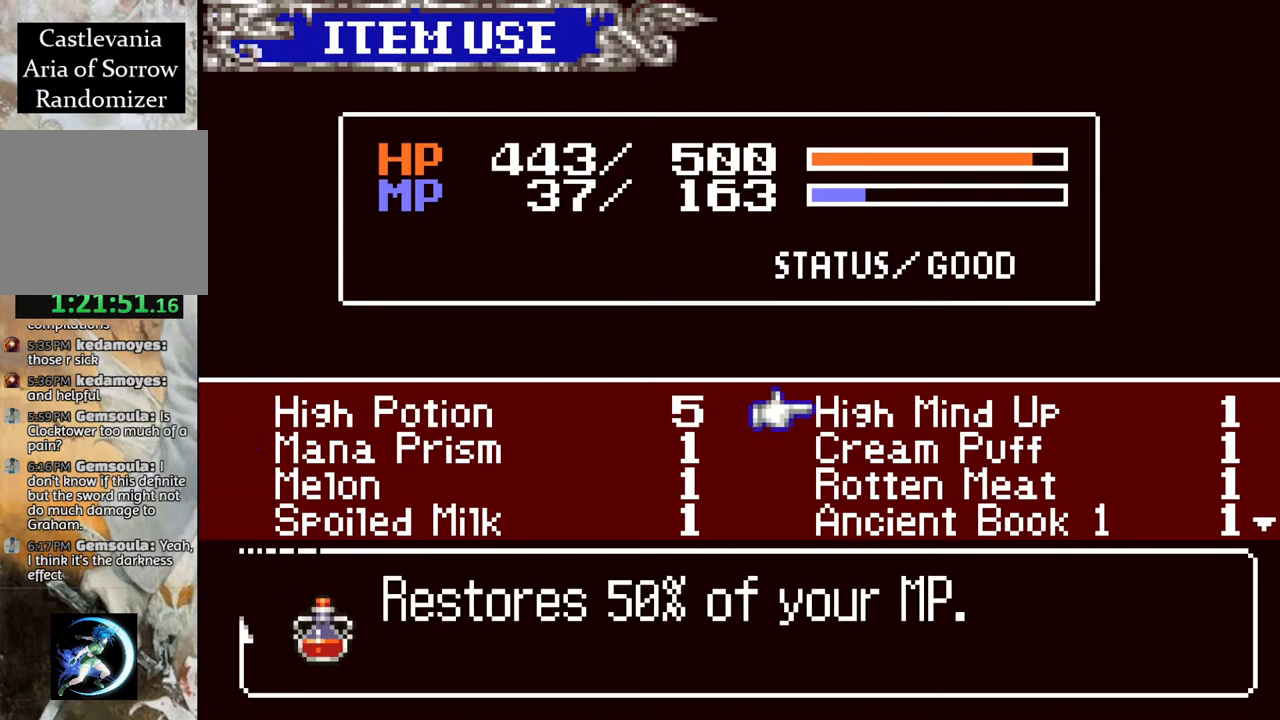
{"buttons": [], "left_stick": "center", "right_stick": "center", "events": []}
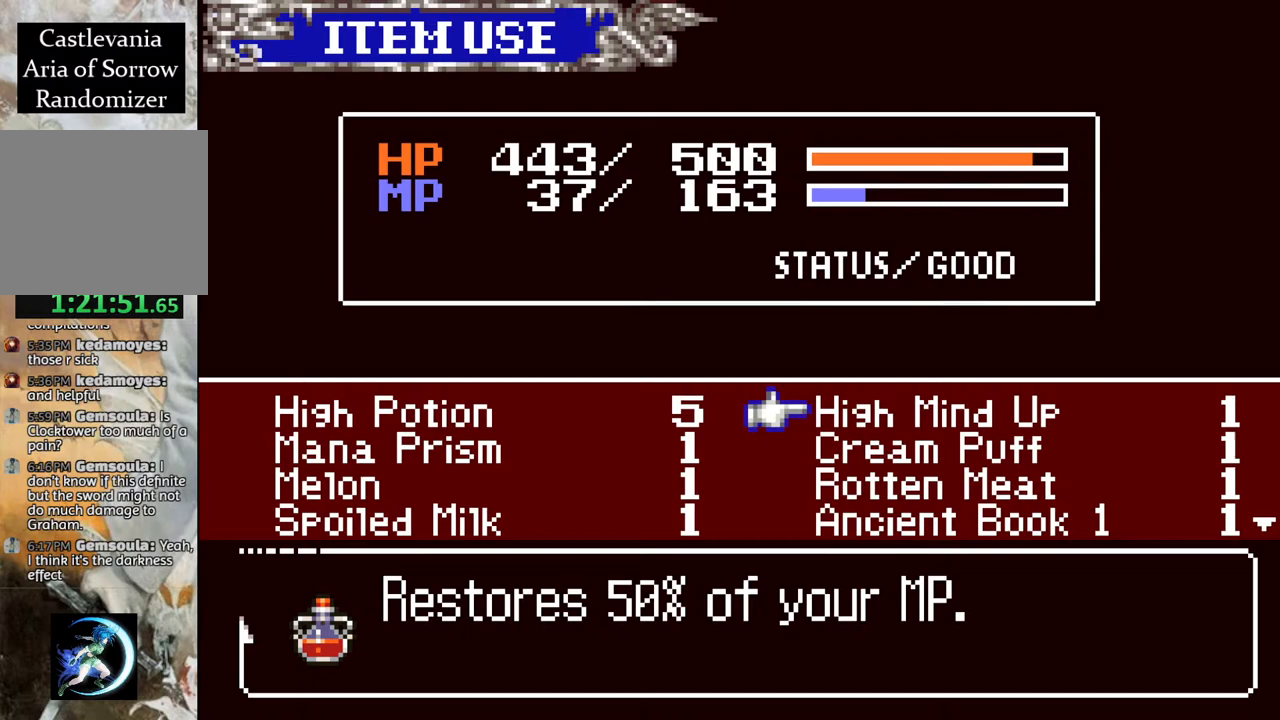
{"buttons": [], "left_stick": "center", "right_stick": "center", "events": []}
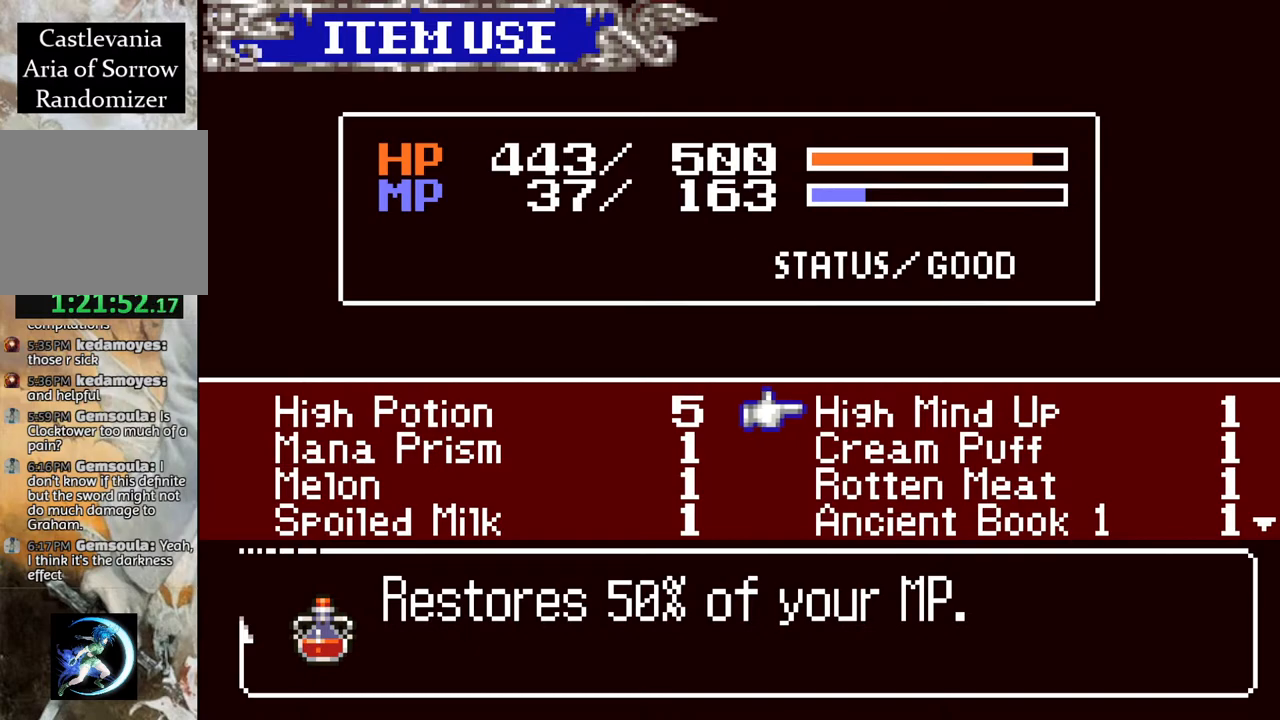
{"buttons": [], "left_stick": "center", "right_stick": "center", "events": [[50, "CIRCLE", "down"], [167, "CIRCLE", "up"]]}
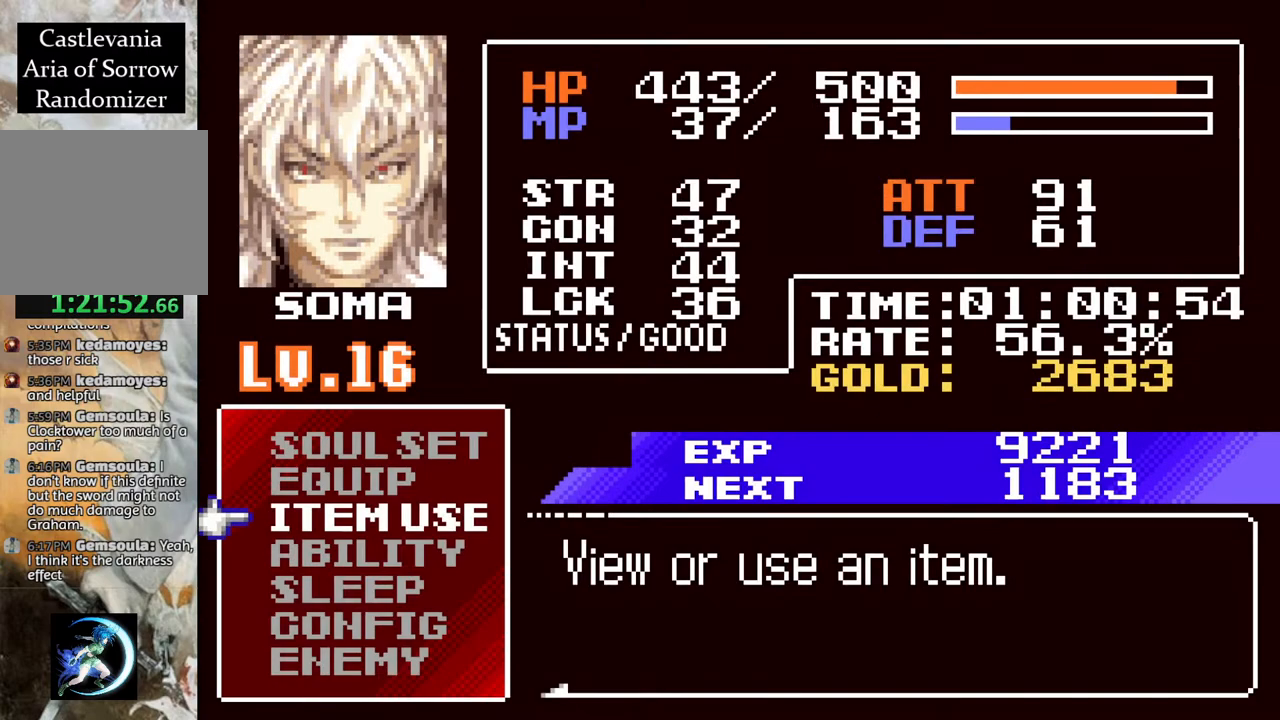
{"buttons": ["DPAD_UP"], "left_stick": "center", "right_stick": "center", "events": [[317, "DPAD_UP", "down"], [400, "DPAD_UP", "up"], [467, "DPAD_UP", "down"]]}
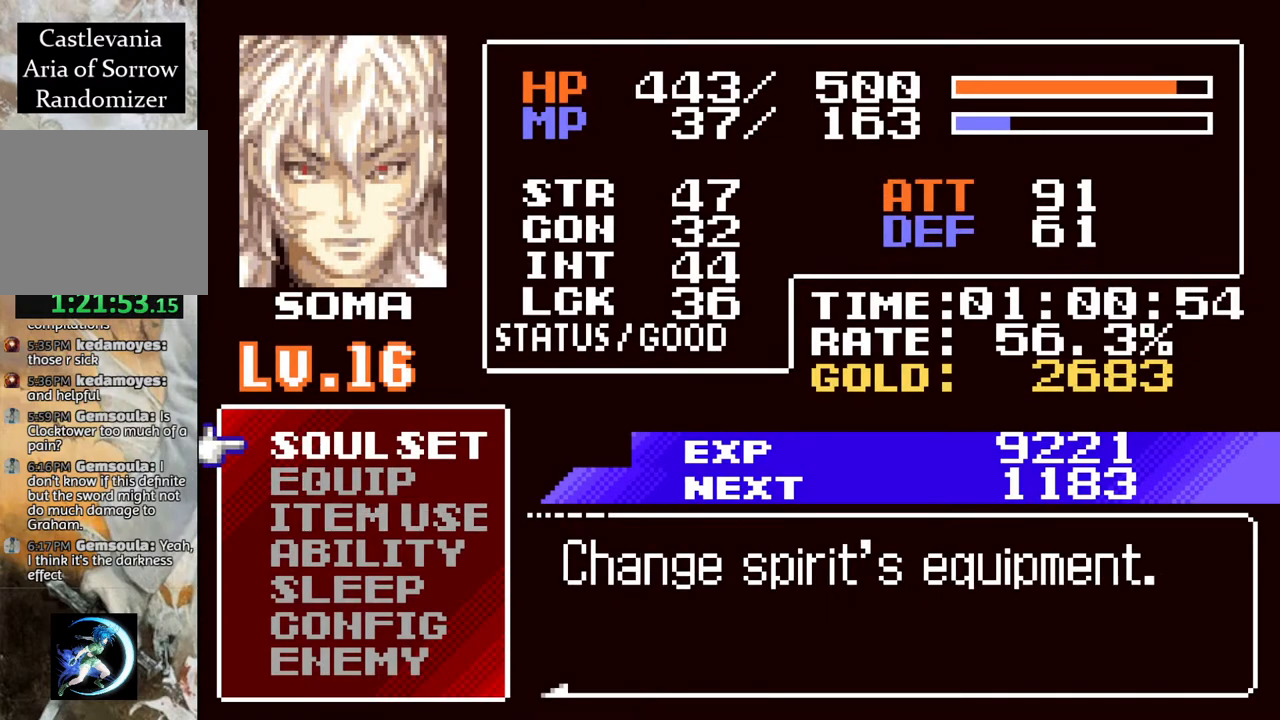
{"buttons": [], "left_stick": "center", "right_stick": "center", "events": [[67, "DPAD_UP", "up"], [300, "CROSS", "down"], [417, "CROSS", "up"]]}
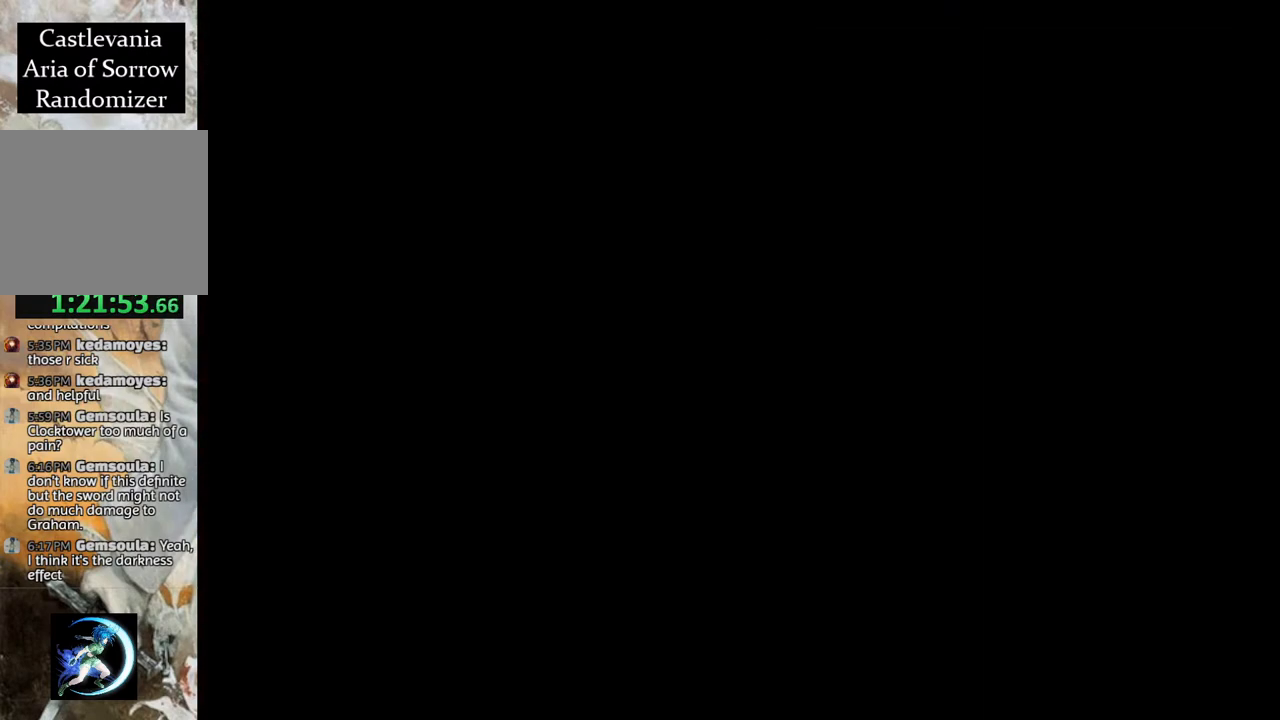
{"buttons": [], "left_stick": "center", "right_stick": "center", "events": [[200, "DPAD_DOWN", "down"], [317, "DPAD_DOWN", "up"], [383, "DPAD_DOWN", "down"], [500, "DPAD_DOWN", "up"]]}
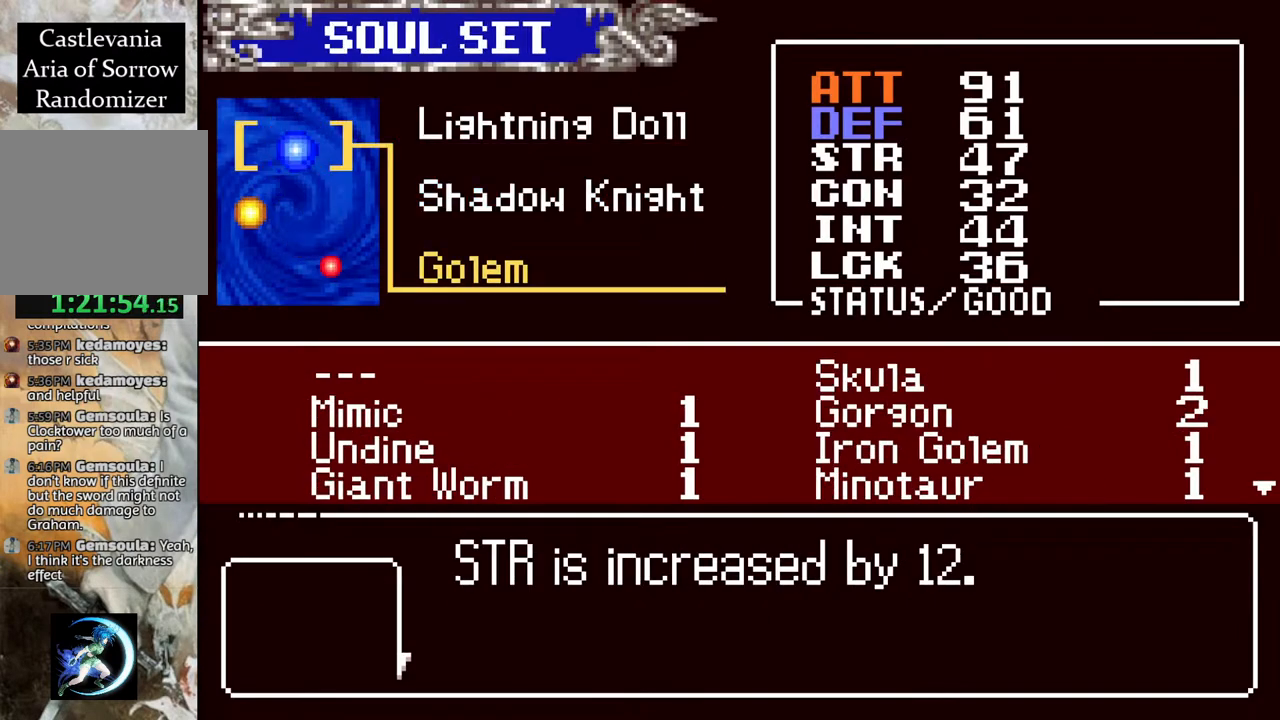
{"buttons": ["CROSS"], "left_stick": "center", "right_stick": "center", "events": [[167, "DPAD_UP", "down"], [233, "DPAD_UP", "up"], [433, "CROSS", "down"]]}
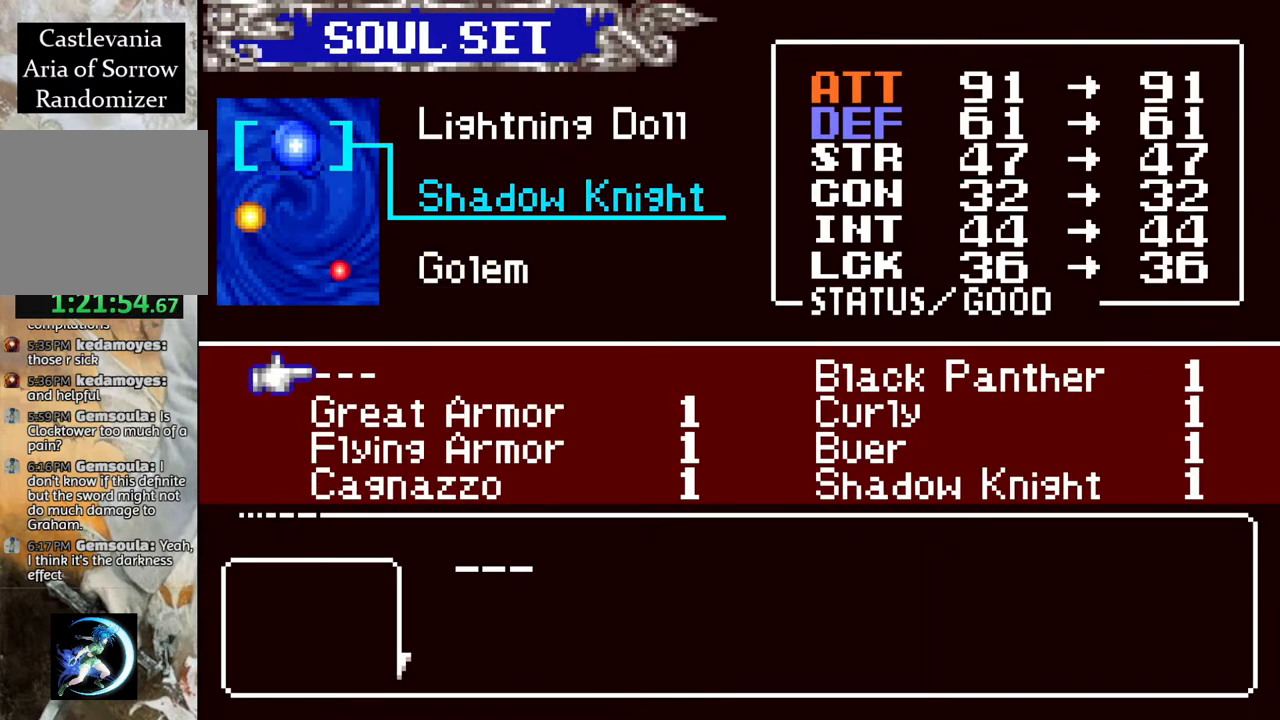
{"buttons": [], "left_stick": "center", "right_stick": "center", "events": [[100, "CROSS", "up"], [300, "DPAD_DOWN", "down"], [417, "DPAD_DOWN", "up"]]}
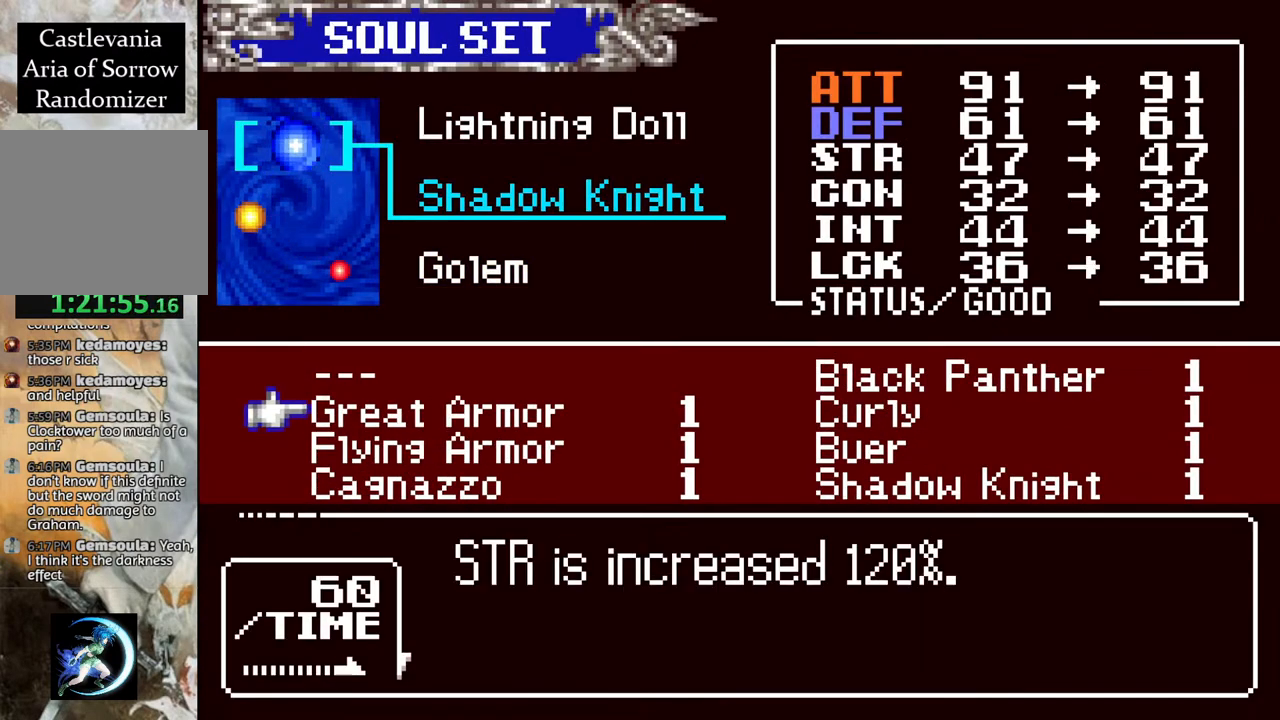
{"buttons": [], "left_stick": "center", "right_stick": "center", "events": [[183, "DPAD_DOWN", "down"], [283, "DPAD_DOWN", "up"]]}
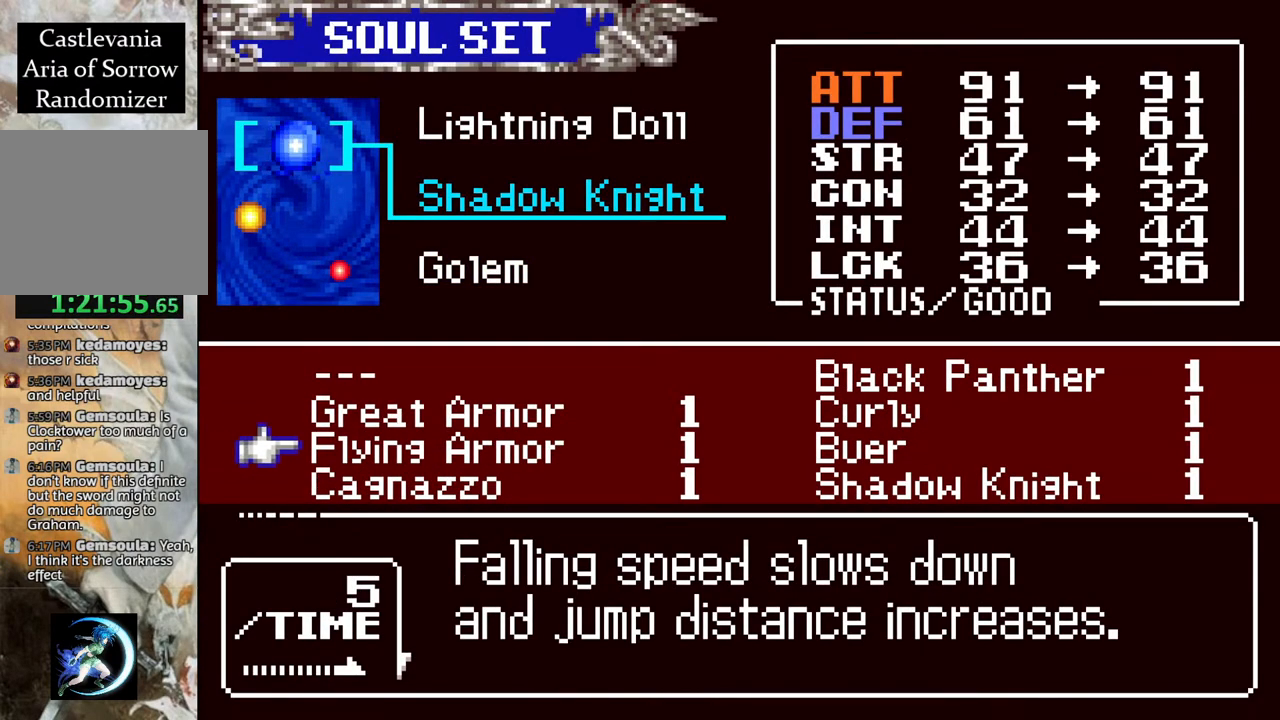
{"buttons": [], "left_stick": "center", "right_stick": "center", "events": []}